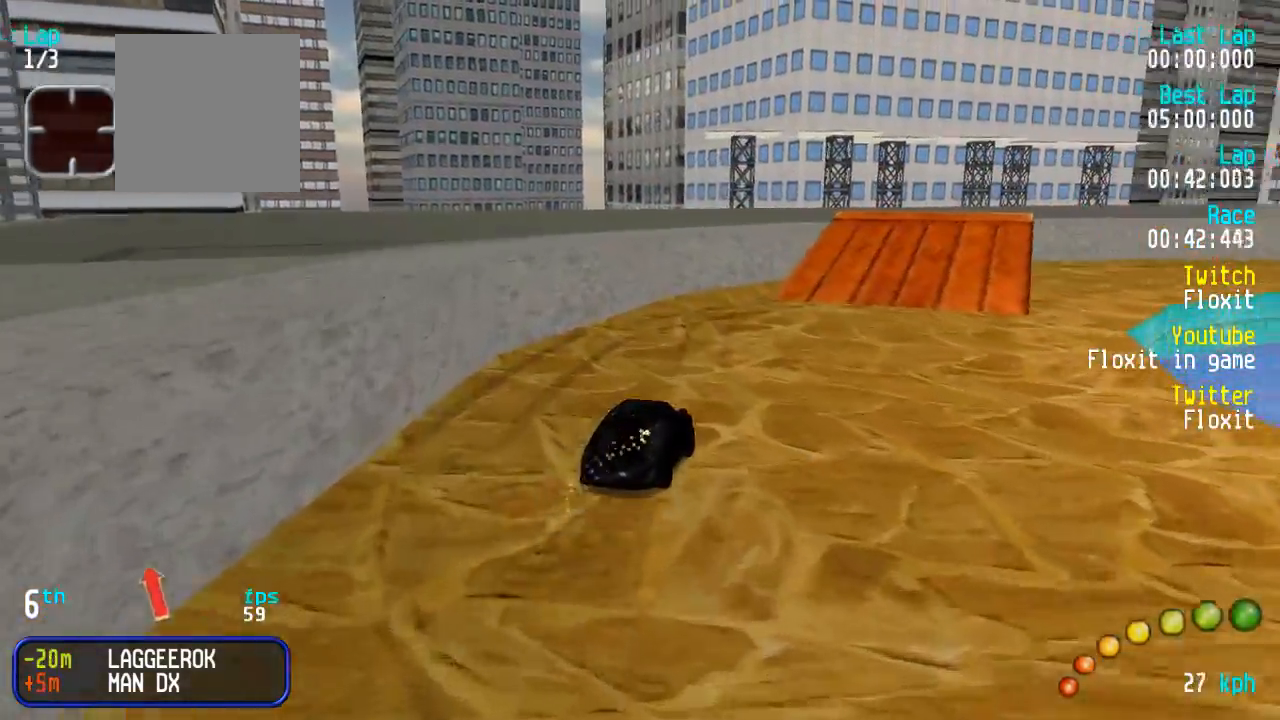
Gameplay with a controller (Xbox layout); each line is a JSON object with the inputs held at the frame after it. "events" lists button and stick changes between this image and that frame as [ms after this image, input, new state], when the widget could be followed in between.
{"buttons": ["A"], "left_stick": "center", "right_stick": "center"}
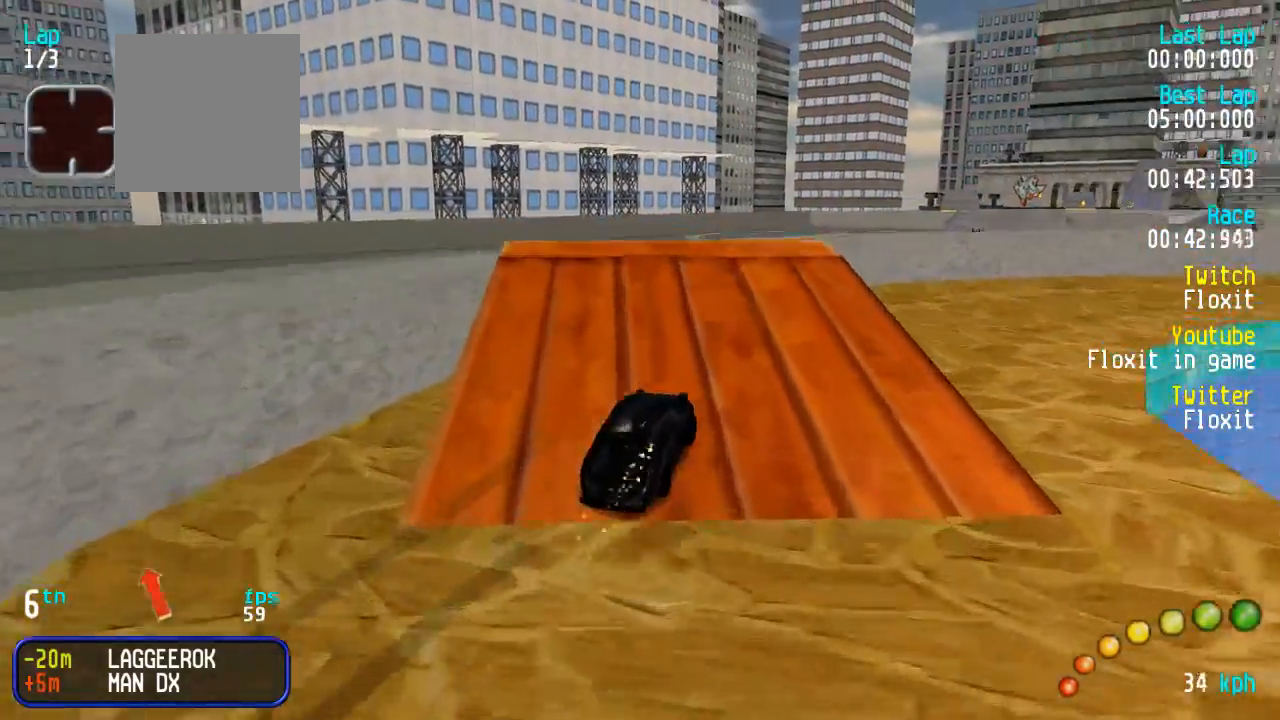
{"buttons": ["A"], "left_stick": "center", "right_stick": "center", "events": [[100, "DPAD_DOWN", "down"], [100, "DPAD_RIGHT", "down"], [133, "DPAD_UP", "down"], [150, "DPAD_RIGHT", "up"], [167, "DPAD_DOWN", "up"], [167, "DPAD_UP", "up"]]}
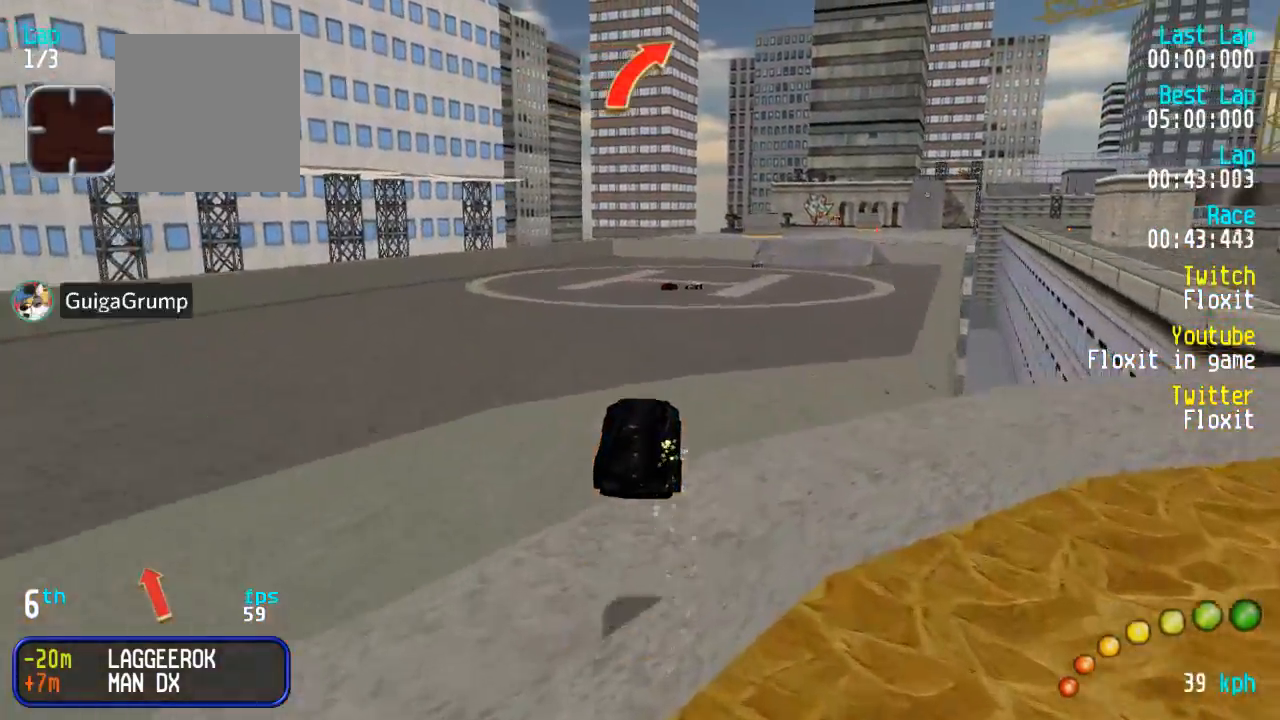
{"buttons": ["A"], "left_stick": "center", "right_stick": "center", "events": []}
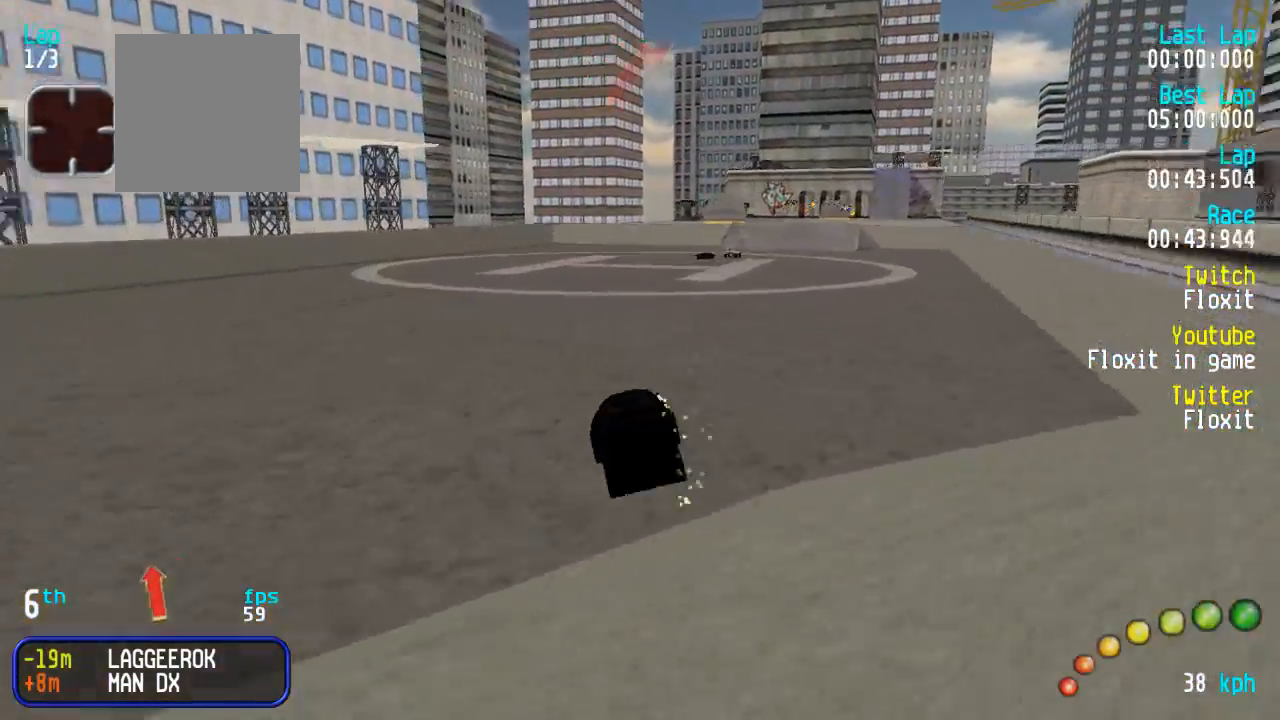
{"buttons": ["A"], "left_stick": "center", "right_stick": "center", "events": []}
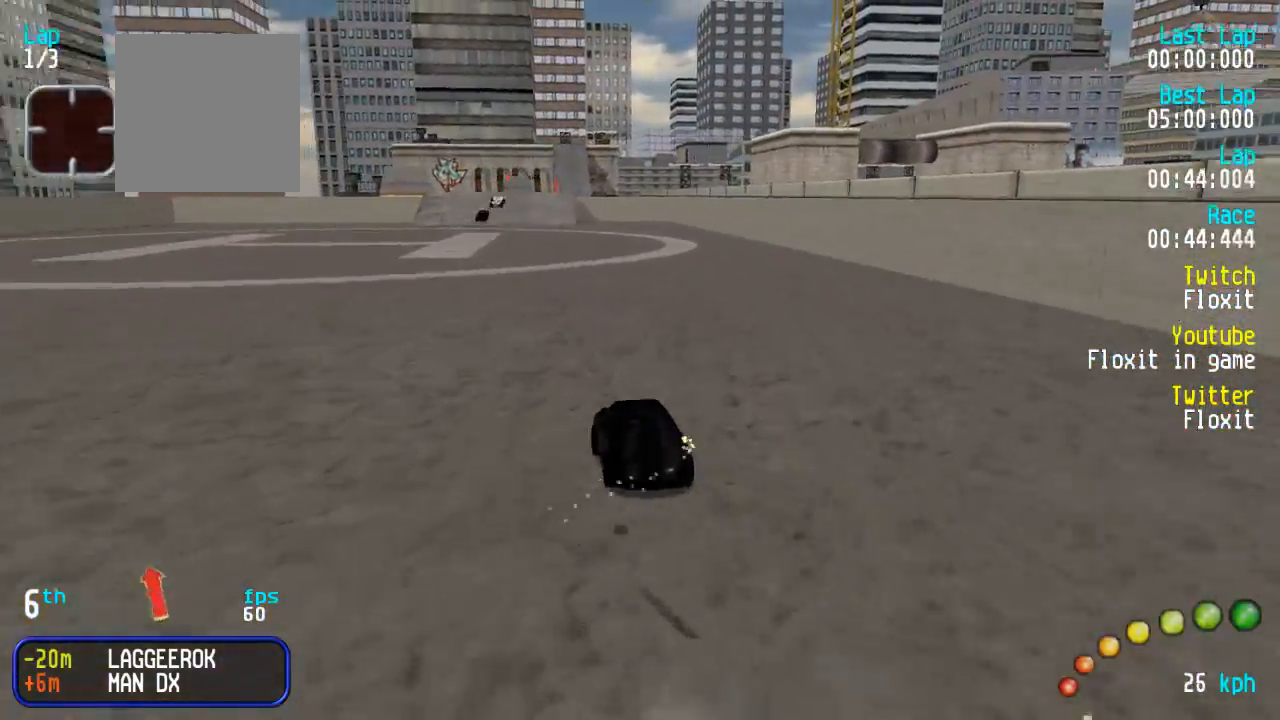
{"buttons": ["A"], "left_stick": "center", "right_stick": "center"}
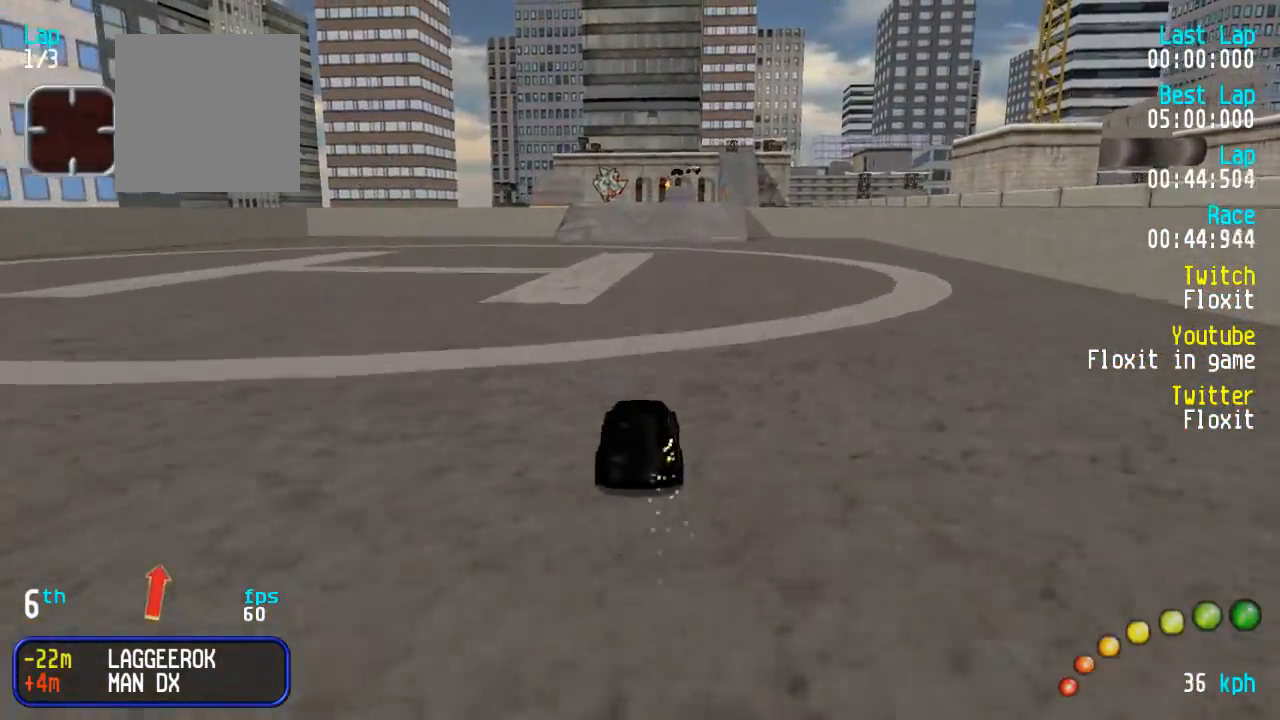
{"buttons": ["A"], "left_stick": "center", "right_stick": "center", "events": [[100, "DPAD_RIGHT", "down"], [117, "DPAD_DOWN", "down"], [133, "DPAD_DOWN", "up"], [133, "DPAD_RIGHT", "up"]]}
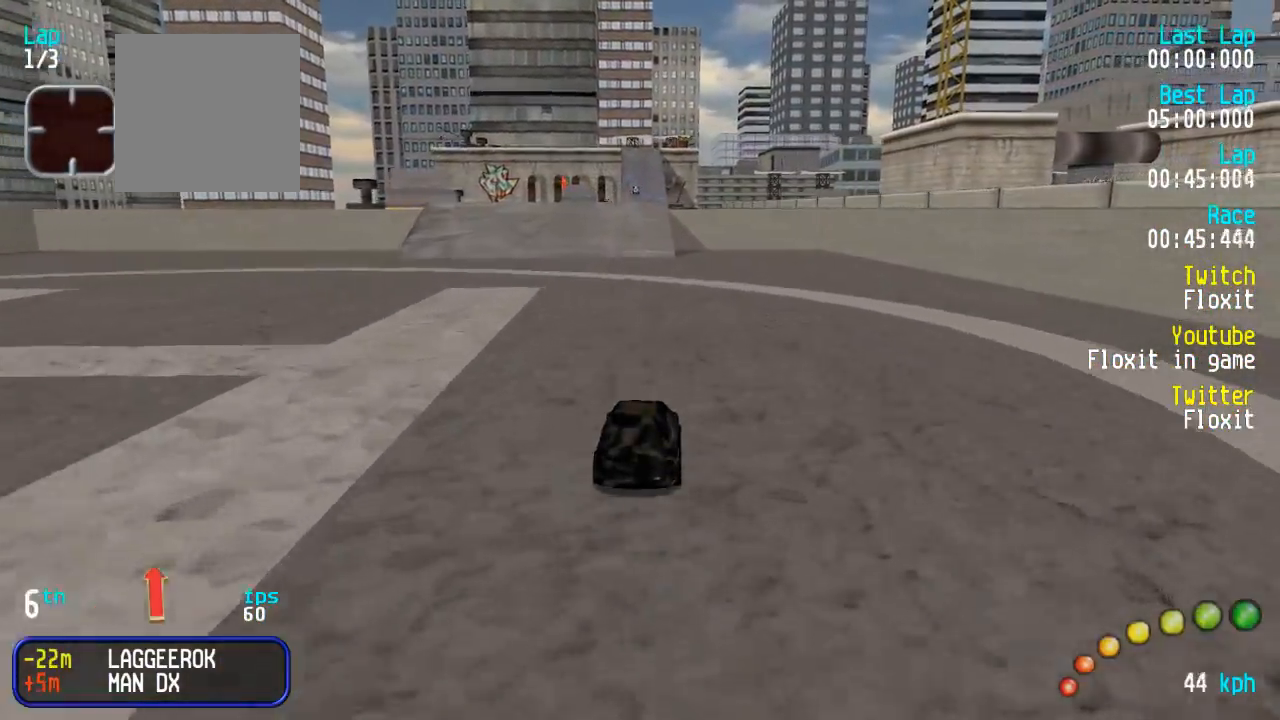
{"buttons": ["A"], "left_stick": "center", "right_stick": "center", "events": [[167, "DPAD_LEFT", "down"], [233, "DPAD_LEFT", "up"]]}
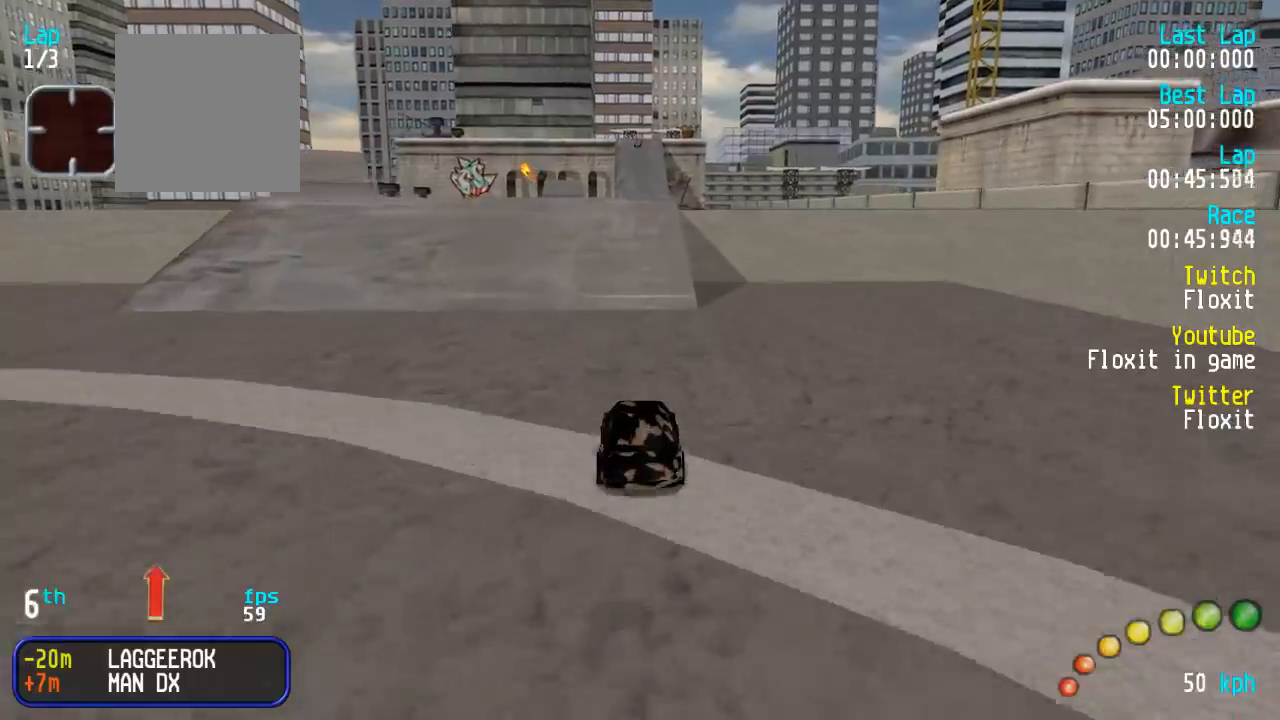
{"buttons": ["A"], "left_stick": "center", "right_stick": "center", "events": []}
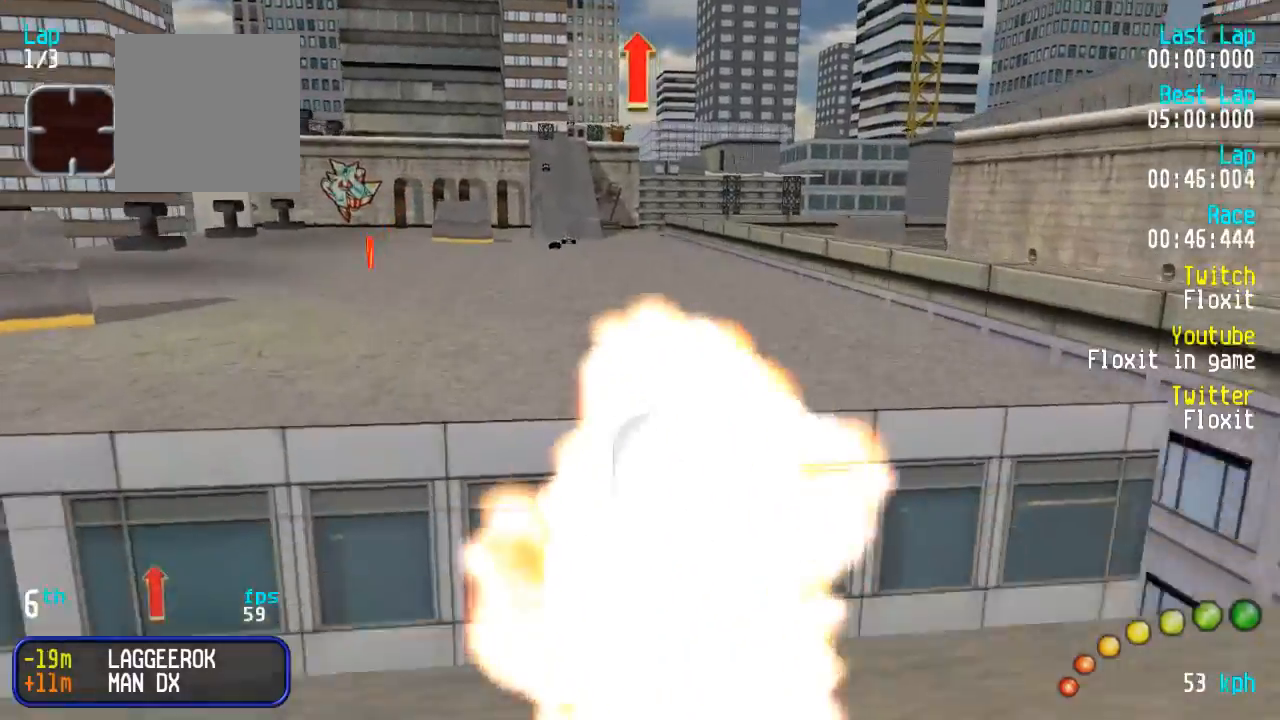
{"buttons": ["A"], "left_stick": "center", "right_stick": "center", "events": []}
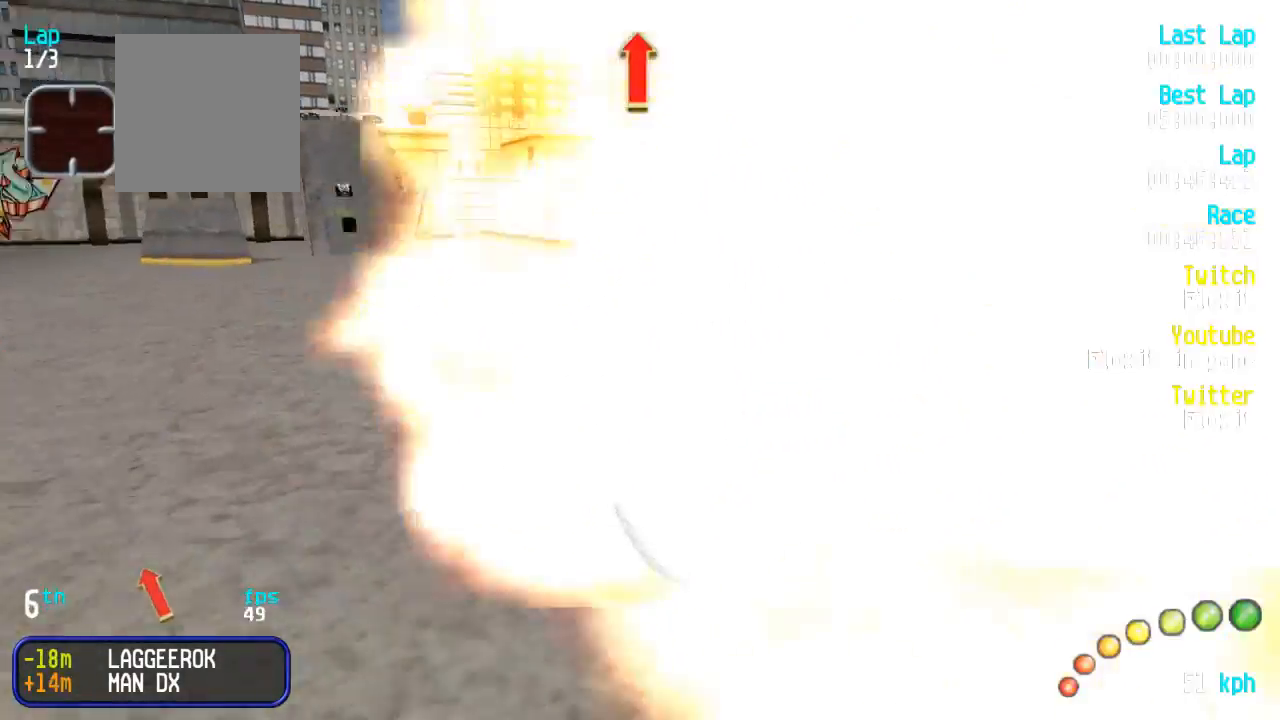
{"buttons": ["A", "DPAD_UP", "DPAD_LEFT"], "left_stick": "center", "right_stick": "center", "events": [[450, "DPAD_UP", "down"], [467, "DPAD_LEFT", "down"]]}
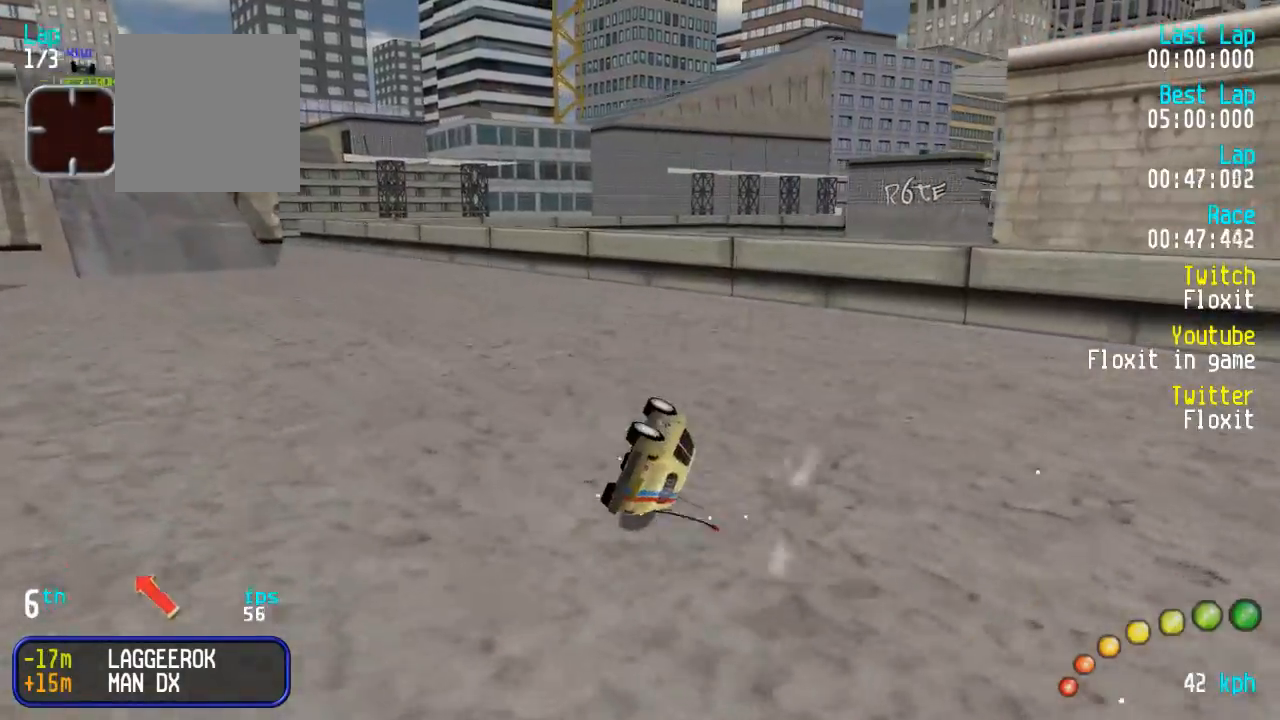
{"buttons": ["A"], "left_stick": "center", "right_stick": "center", "events": [[34, "DPAD_UP", "up"], [84, "DPAD_LEFT", "up"], [150, "DPAD_LEFT", "down"], [150, "DPAD_UP", "down"], [267, "DPAD_UP", "up"], [300, "DPAD_LEFT", "up"], [367, "DPAD_LEFT", "down"], [367, "DPAD_UP", "down"], [450, "DPAD_UP", "up"], [484, "DPAD_LEFT", "up"]]}
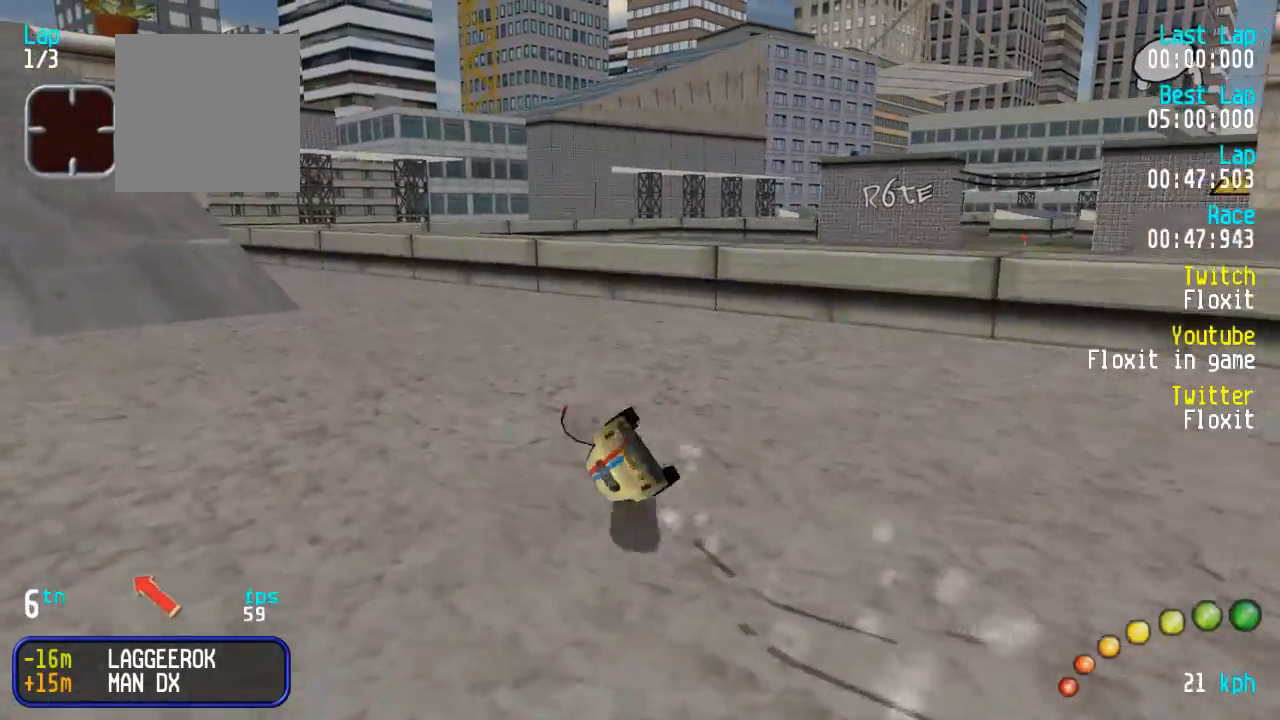
{"buttons": ["A", "DPAD_UP", "DPAD_LEFT"], "left_stick": "center", "right_stick": "center", "events": [[67, "DPAD_LEFT", "down"], [67, "DPAD_UP", "down"], [117, "DPAD_UP", "up"], [150, "DPAD_LEFT", "up"], [250, "DPAD_LEFT", "down"], [250, "DPAD_UP", "down"]]}
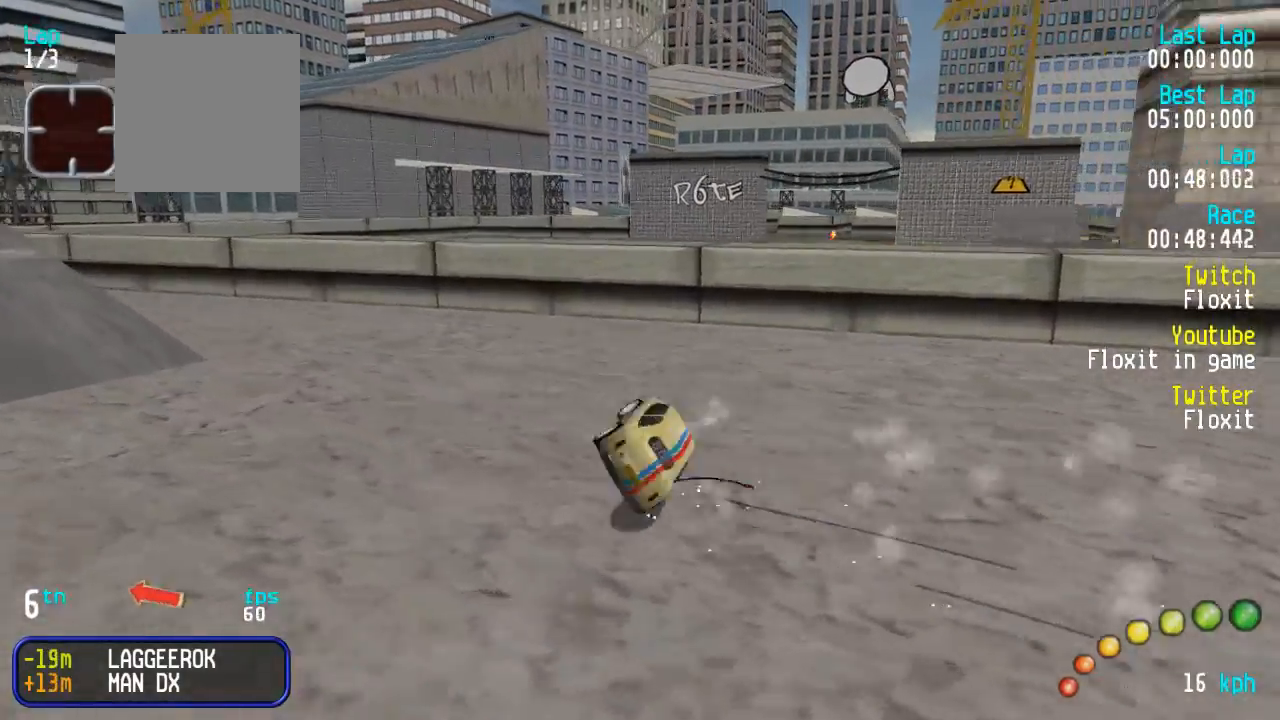
{"buttons": ["A", "DPAD_UP", "DPAD_LEFT"], "left_stick": "center", "right_stick": "center", "events": [[334, "DPAD_UP", "up"], [367, "DPAD_LEFT", "up"], [450, "DPAD_LEFT", "down"], [450, "DPAD_UP", "down"]]}
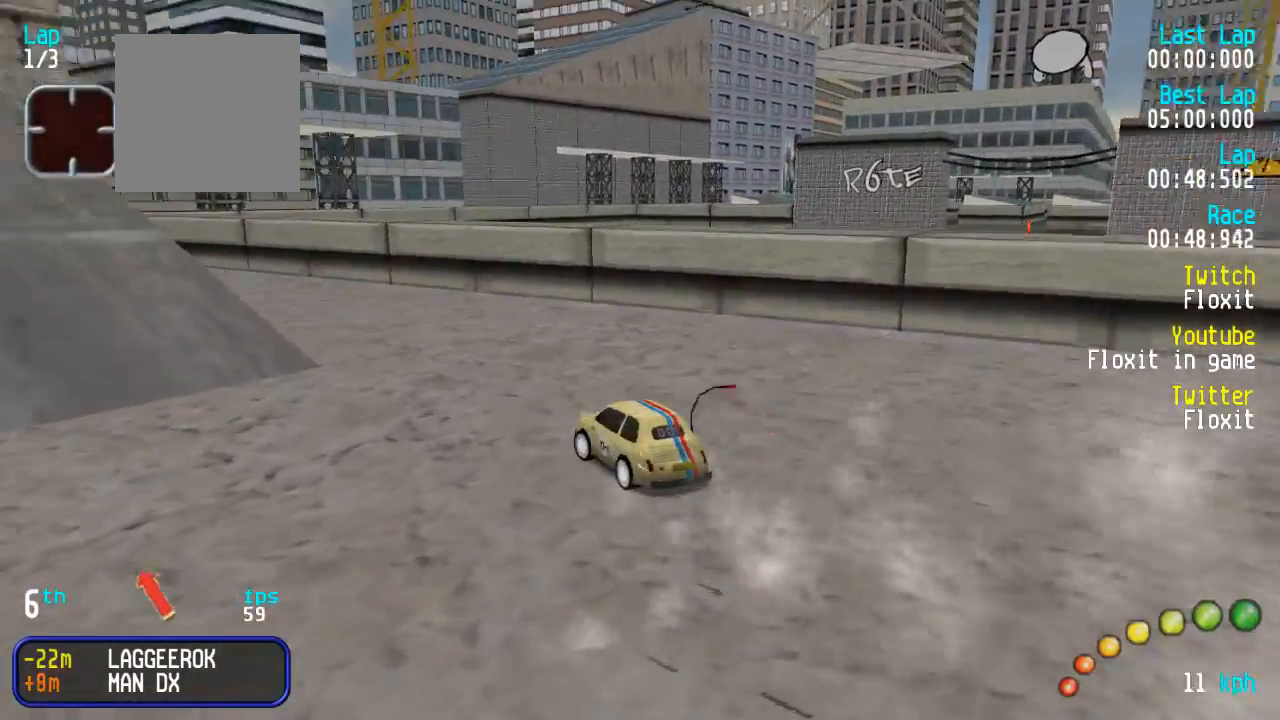
{"buttons": ["A"], "left_stick": "center", "right_stick": "center", "events": [[84, "DPAD_UP", "up"], [117, "DPAD_LEFT", "up"], [250, "DPAD_LEFT", "down"], [250, "DPAD_UP", "down"], [400, "DPAD_UP", "up"], [434, "DPAD_LEFT", "up"]]}